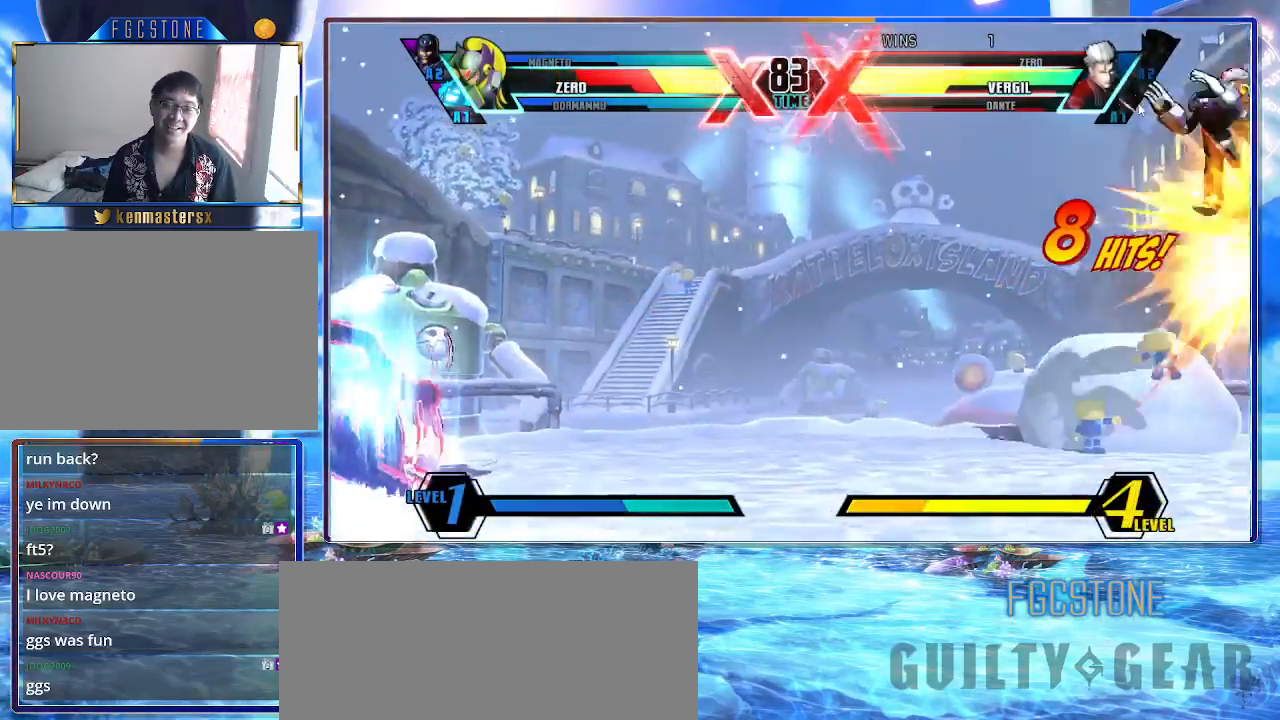
Gameplay with a controller (arcade stick); each line is a JSON object with the inputs held at the frame after it. "events" lists button and stick changes between this image and that frame as [ms after this image, input, new state], when the widget could be followed in between. Not read: L3 R3.
{"buttons": ["K"], "left_stick": "down-right", "events": []}
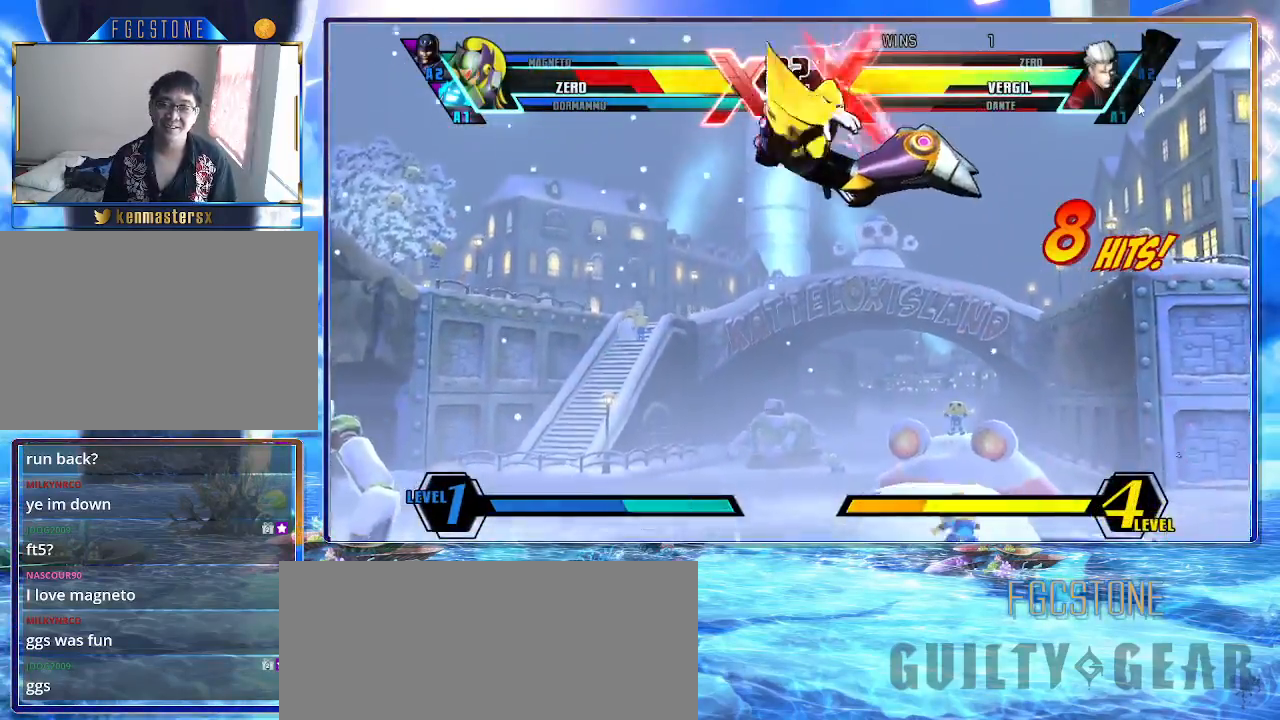
{"buttons": ["K"], "left_stick": "down-right", "events": []}
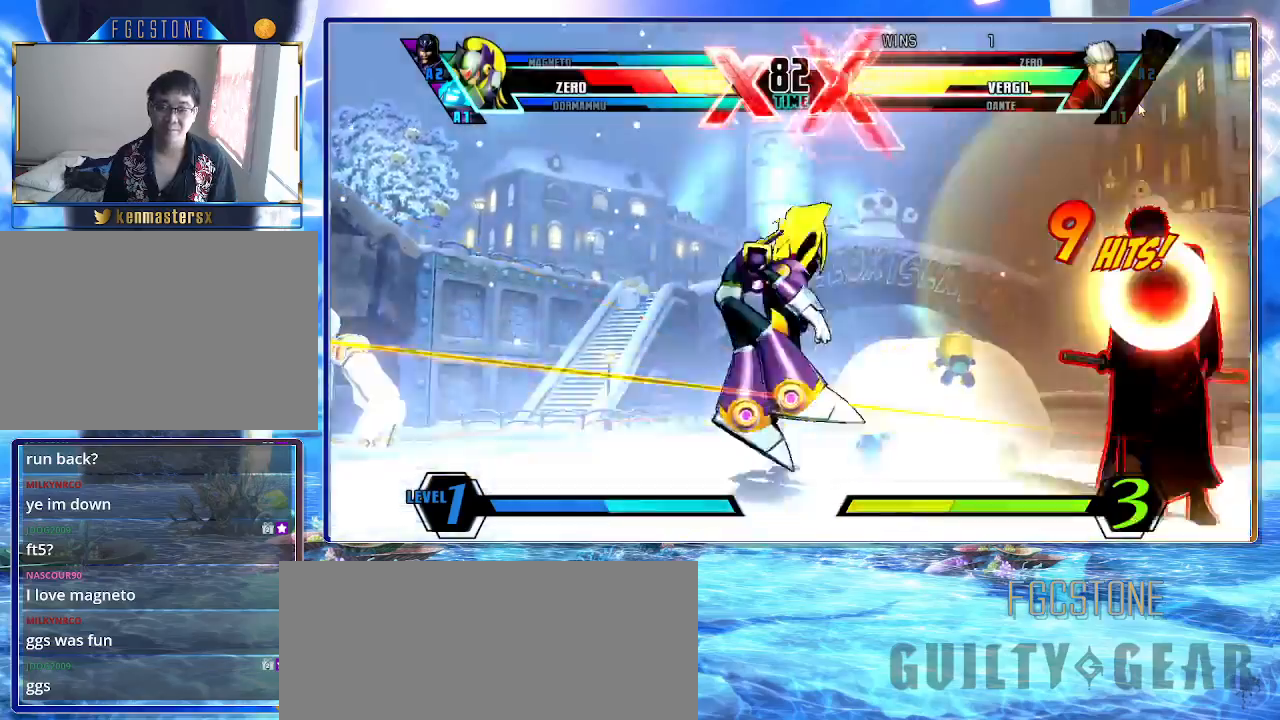
{"buttons": ["K"], "left_stick": "down-right", "events": []}
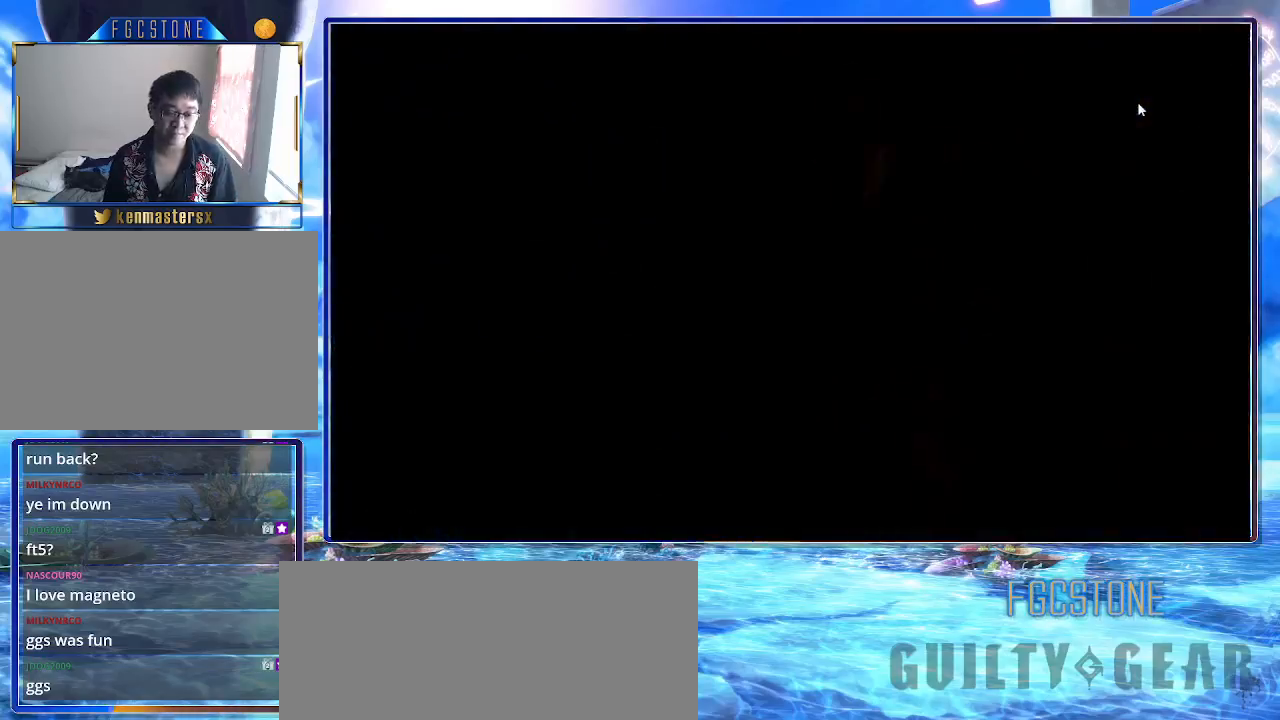
{"buttons": ["K"], "left_stick": "down-right", "events": []}
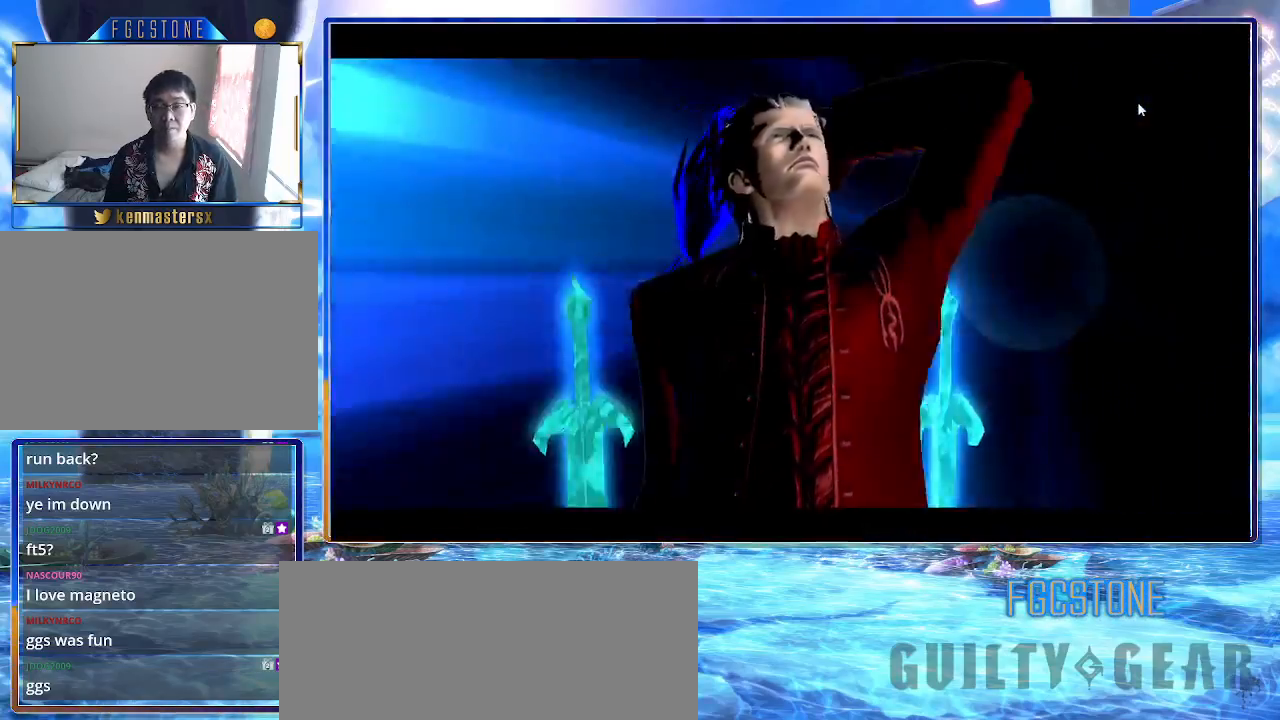
{"buttons": ["K"], "left_stick": "down-right", "events": []}
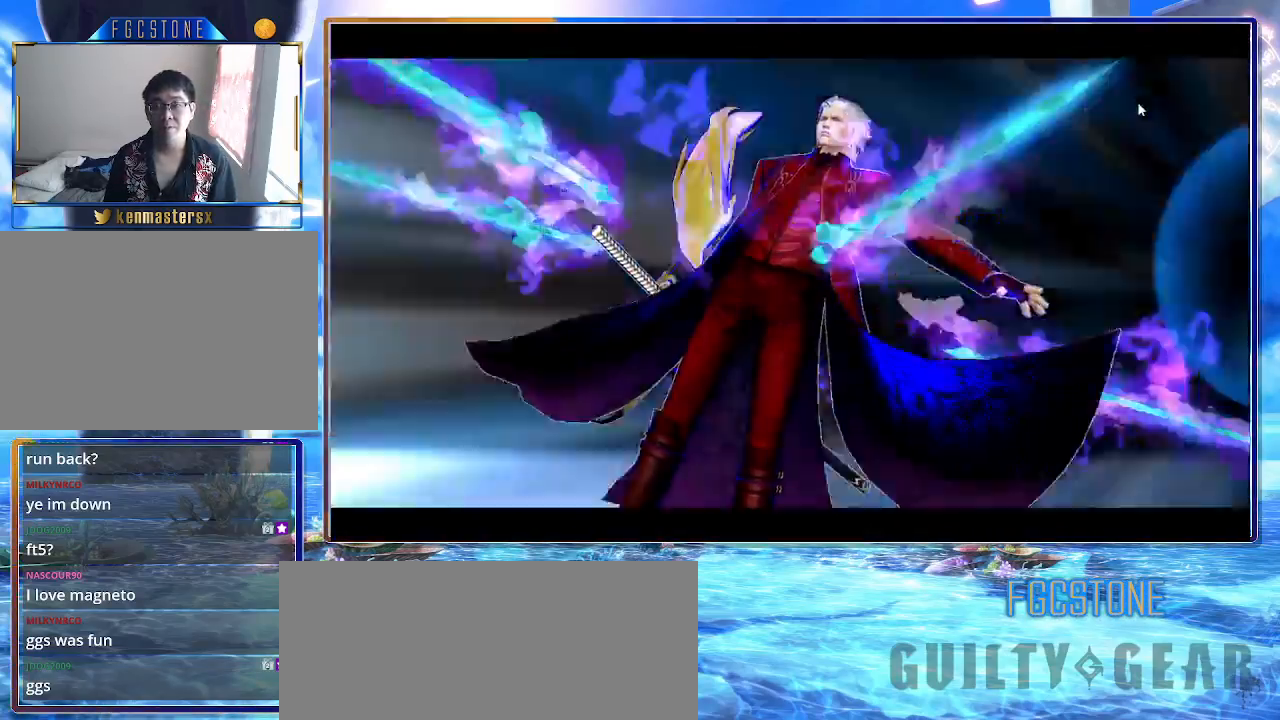
{"buttons": ["K"], "left_stick": "down-right", "events": []}
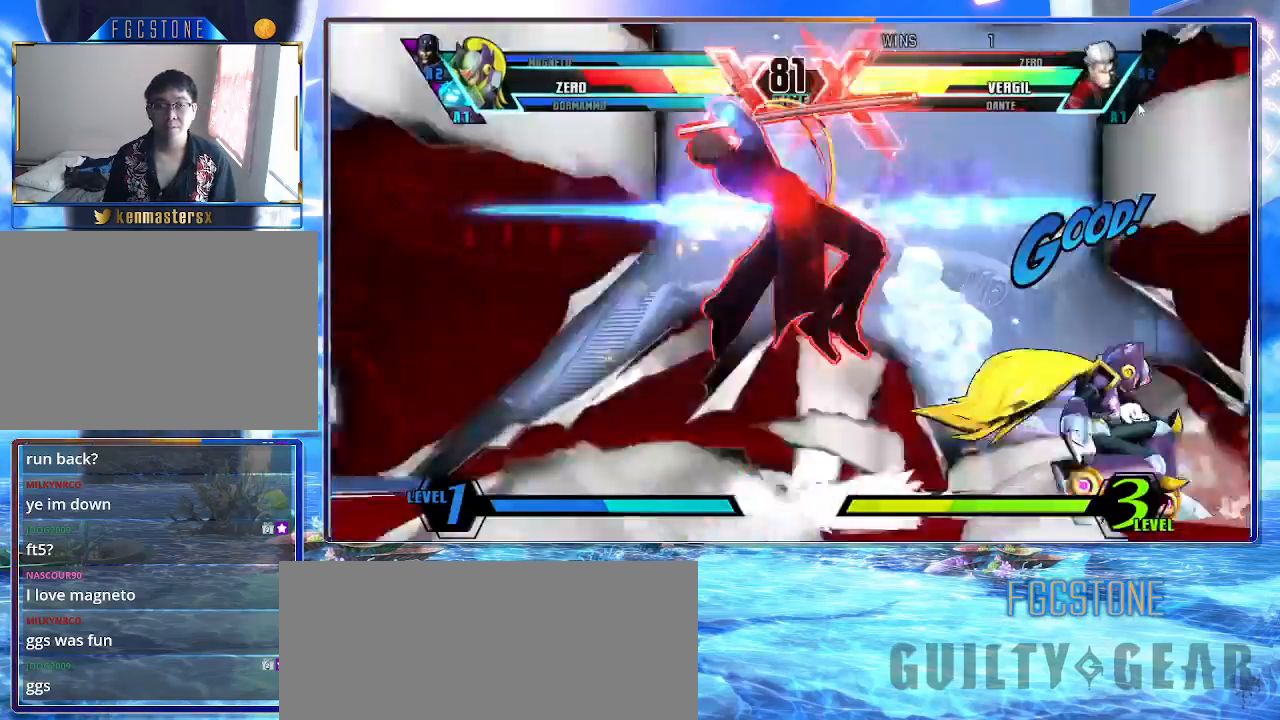
{"buttons": ["K"], "left_stick": "right", "events": [[433, "left_stick", "right"]]}
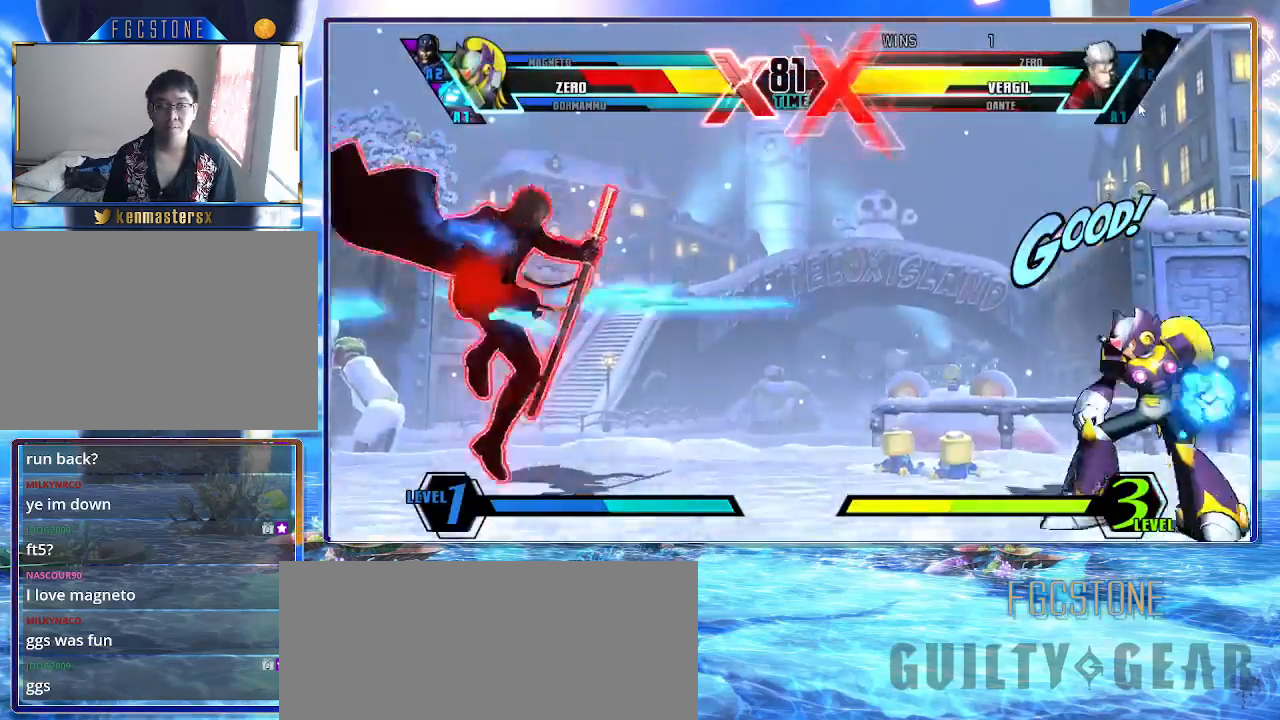
{"buttons": ["K"], "left_stick": "down-right", "events": [[100, "HS", "down"], [100, "S", "down"], [150, "S", "up"], [183, "HS", "up"], [217, "left_stick", "down-right"]]}
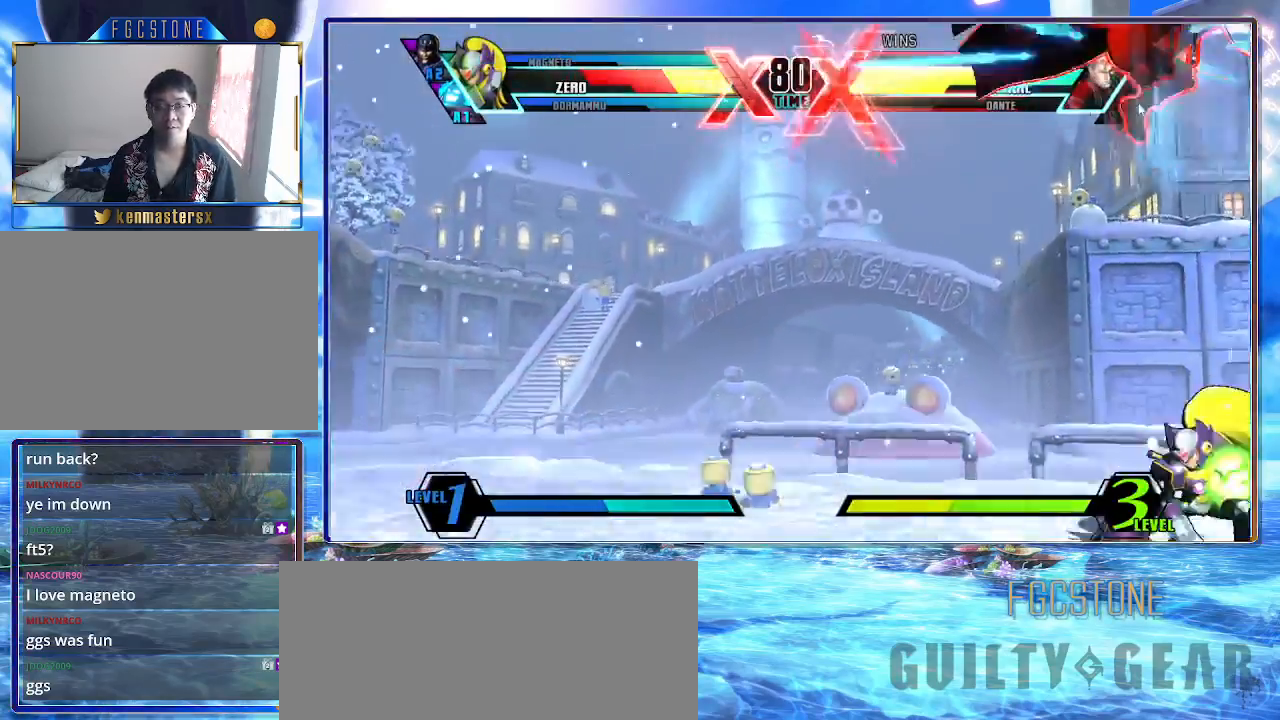
{"buttons": ["K"], "left_stick": "left", "events": [[200, "left_stick", "left"]]}
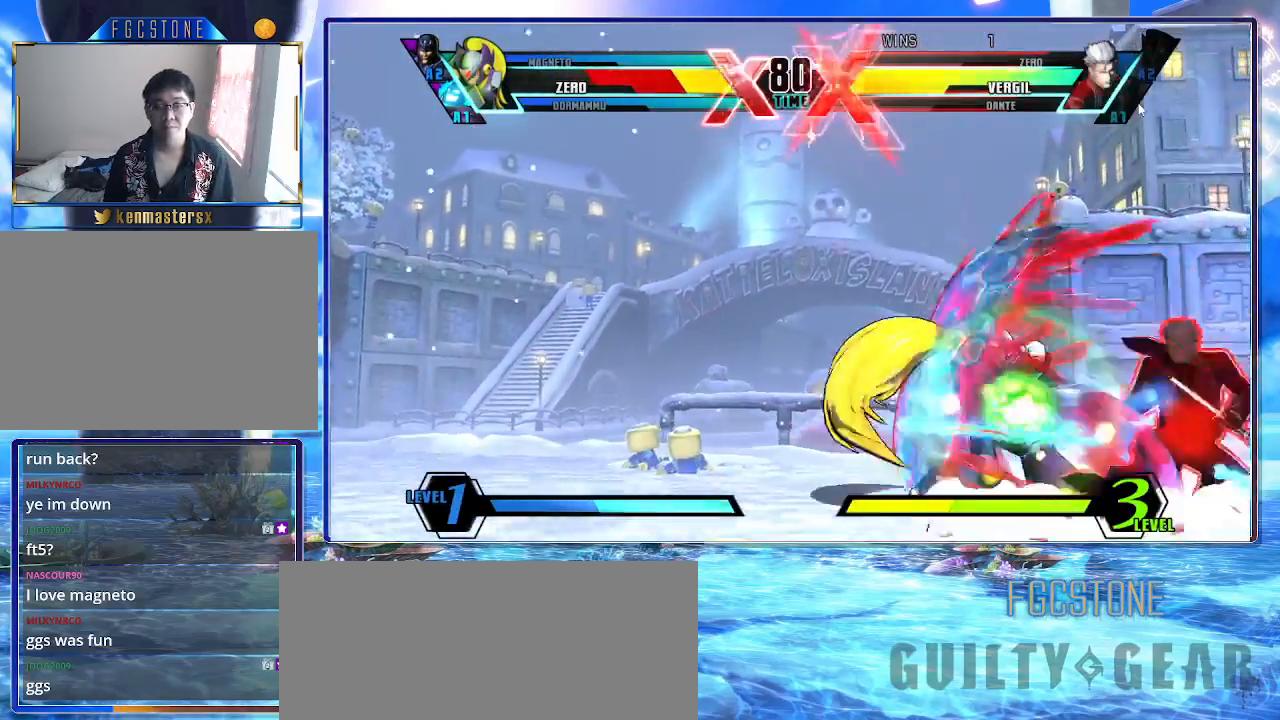
{"buttons": ["K"], "left_stick": "down-left", "events": [[133, "HS", "down"], [133, "S", "down"], [200, "left_stick", "down-left"], [250, "S", "up"], [267, "HS", "up"]]}
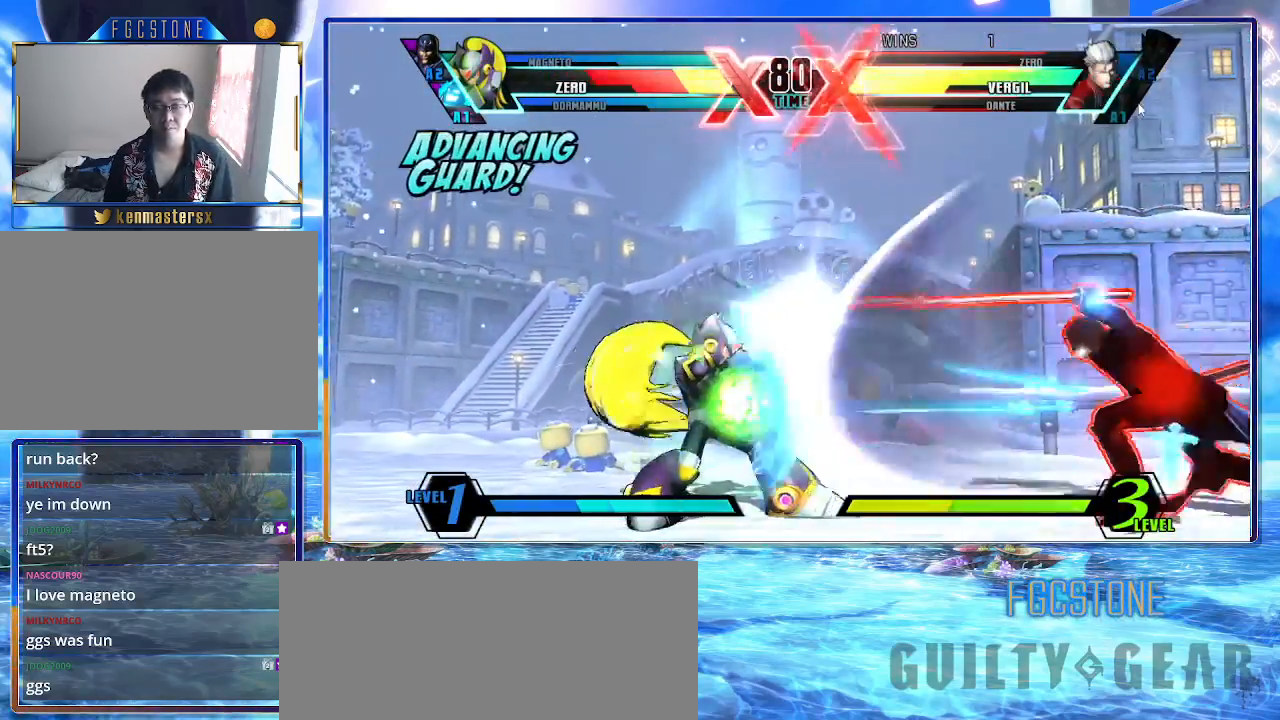
{"buttons": ["K"], "left_stick": "up-left", "events": [[83, "HS", "down"], [83, "S", "down"], [200, "HS", "up"], [200, "S", "up"], [367, "left_stick", "down"], [500, "left_stick", "up-left"]]}
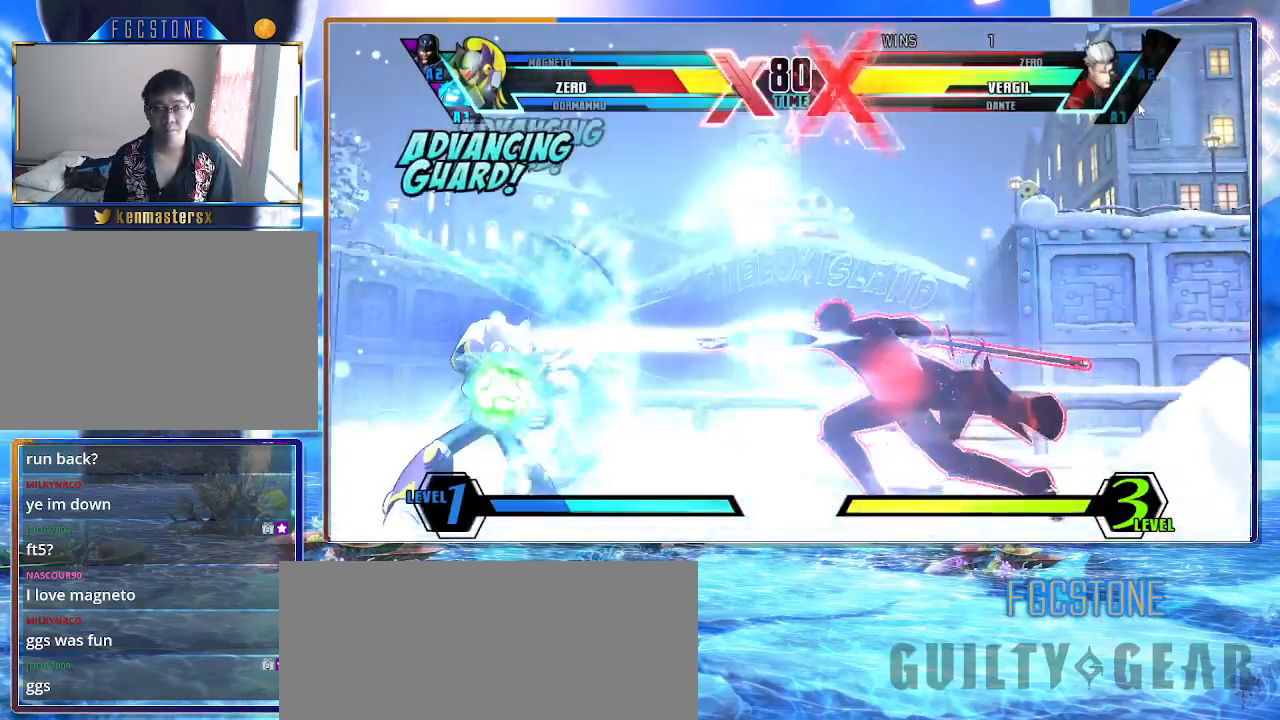
{"buttons": ["K"], "left_stick": "up-left", "events": []}
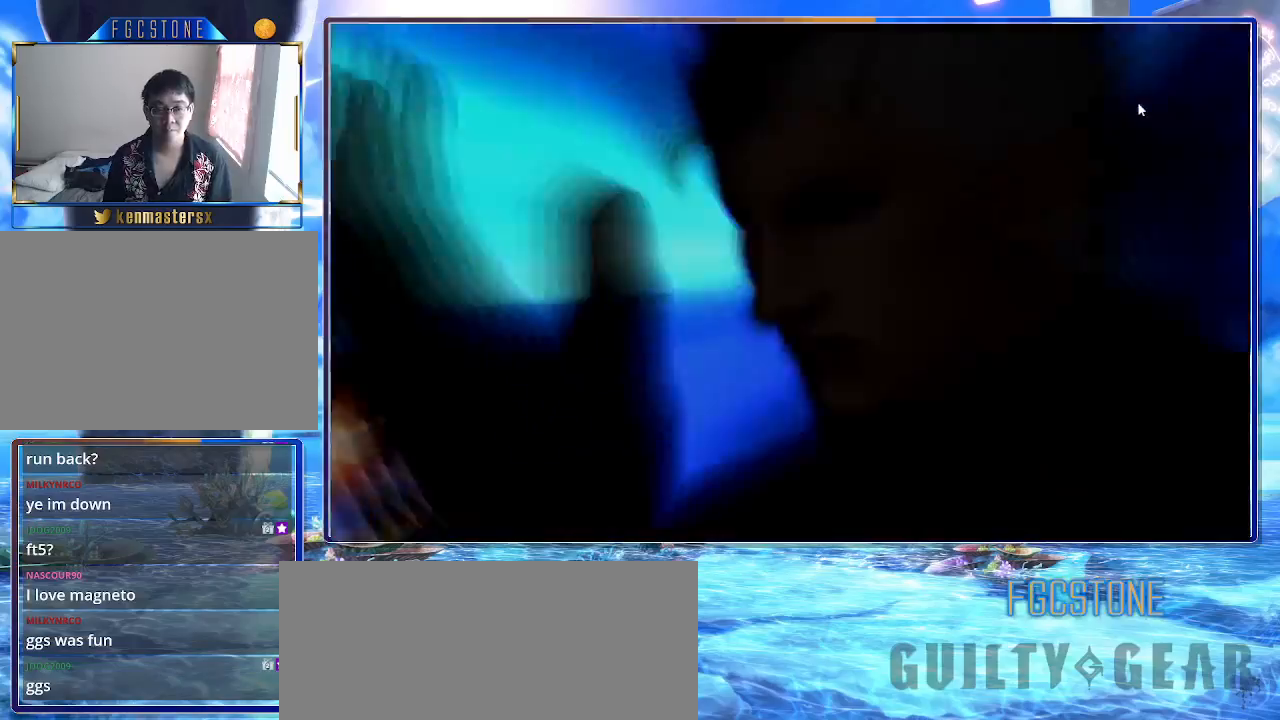
{"buttons": ["K"], "left_stick": "left", "events": [[267, "left_stick", "left"]]}
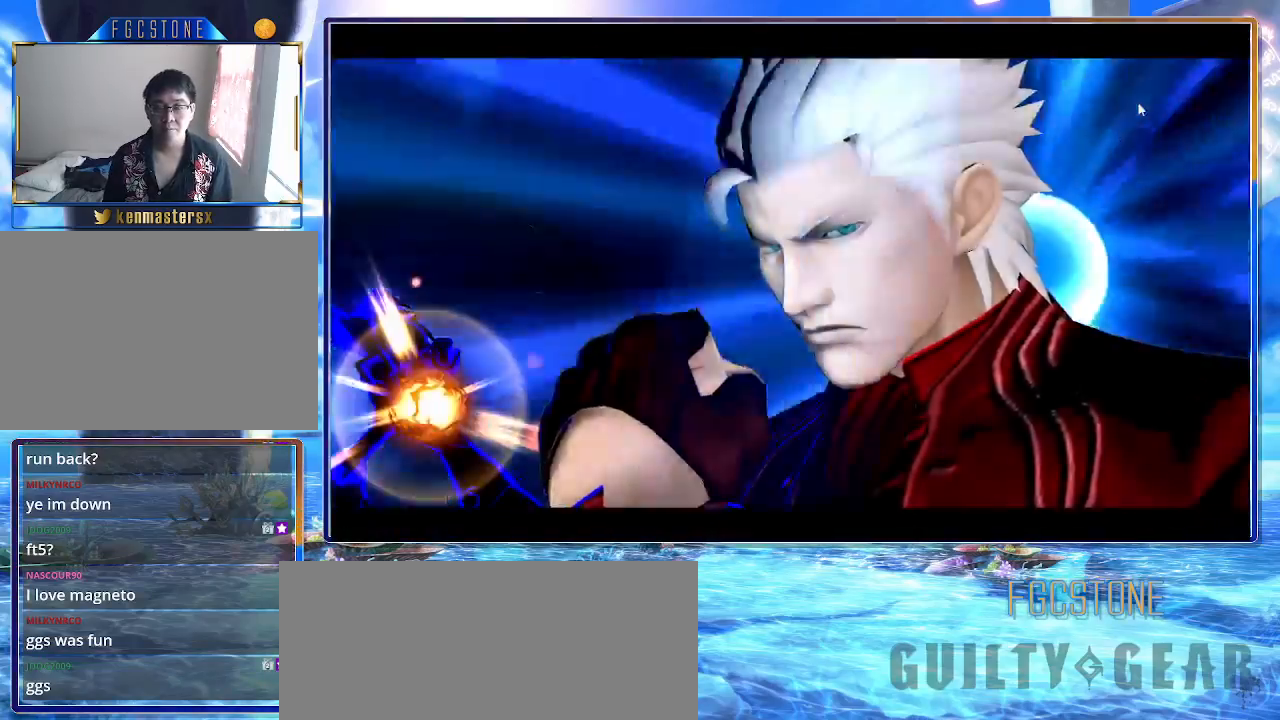
{"buttons": ["HS", "K", "S"], "left_stick": "left", "events": [[433, "HS", "down"], [433, "S", "down"]]}
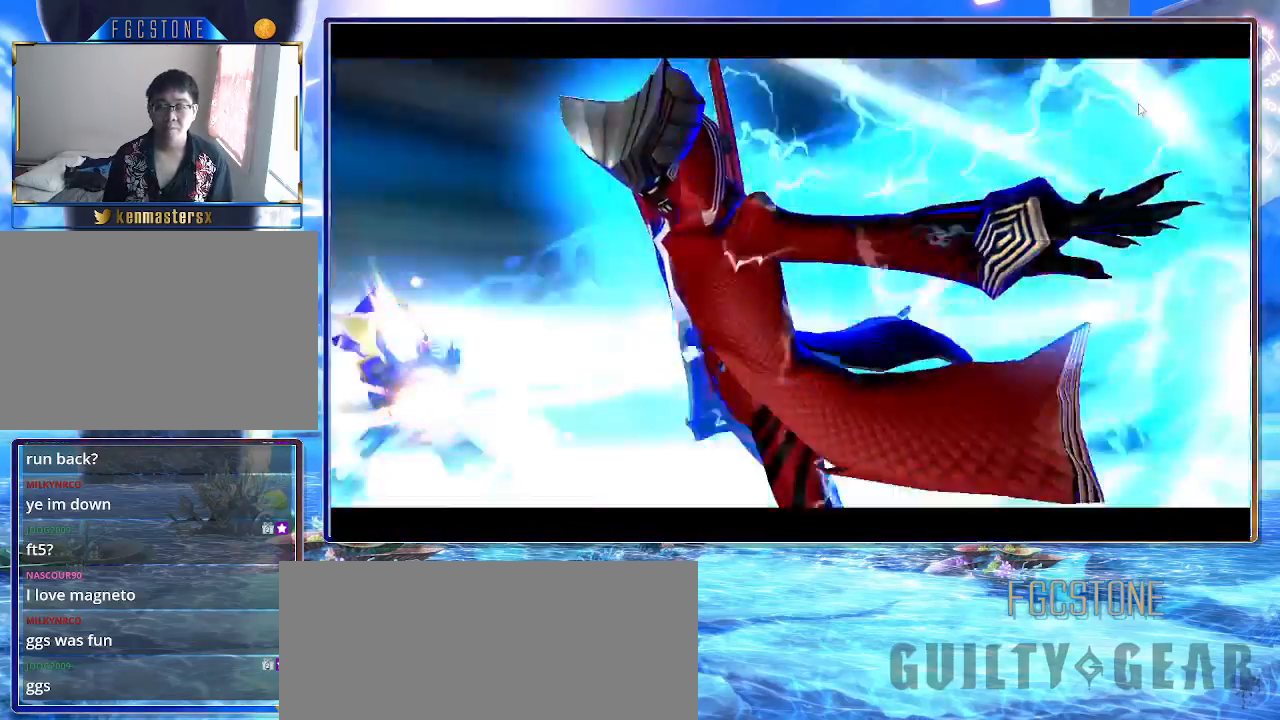
{"buttons": ["K"], "left_stick": "up-left", "events": [[17, "HS", "up"], [33, "S", "up"], [183, "left_stick", "down"], [283, "left_stick", "up-left"]]}
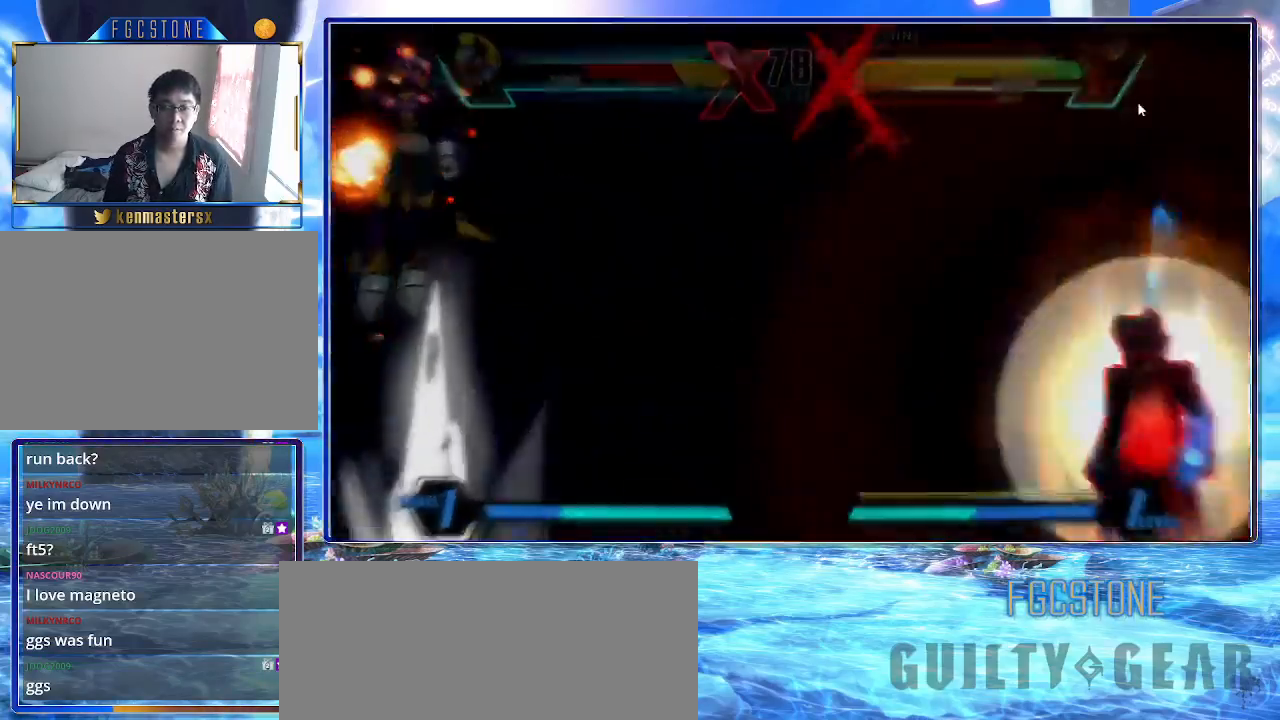
{"buttons": [], "left_stick": "up-left", "events": [[200, "K", "up"]]}
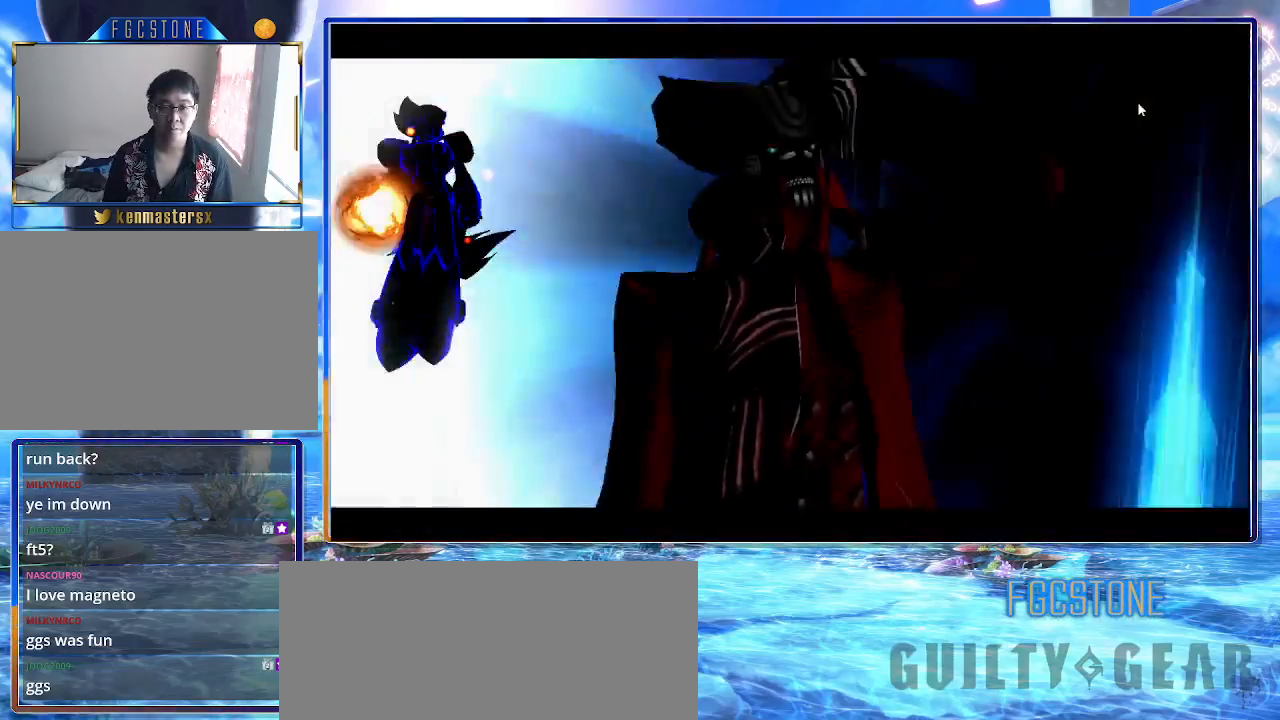
{"buttons": [], "left_stick": "up-left", "events": []}
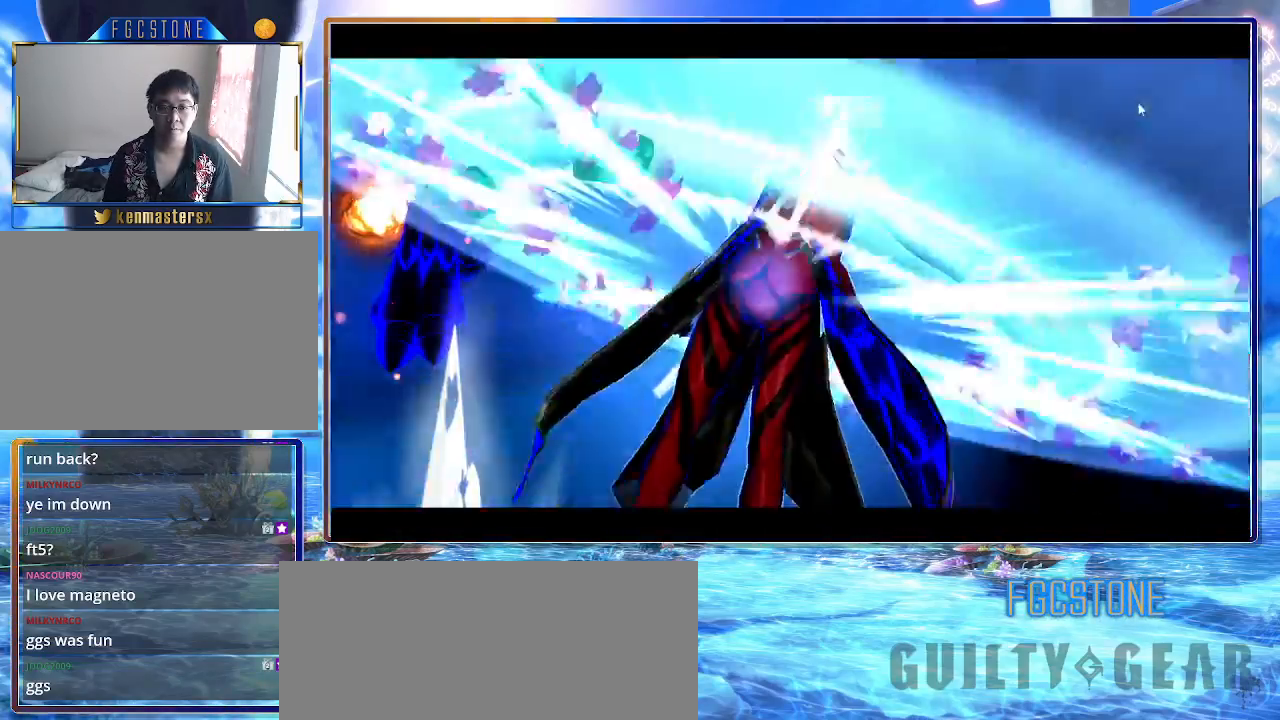
{"buttons": [], "left_stick": "up-left", "events": []}
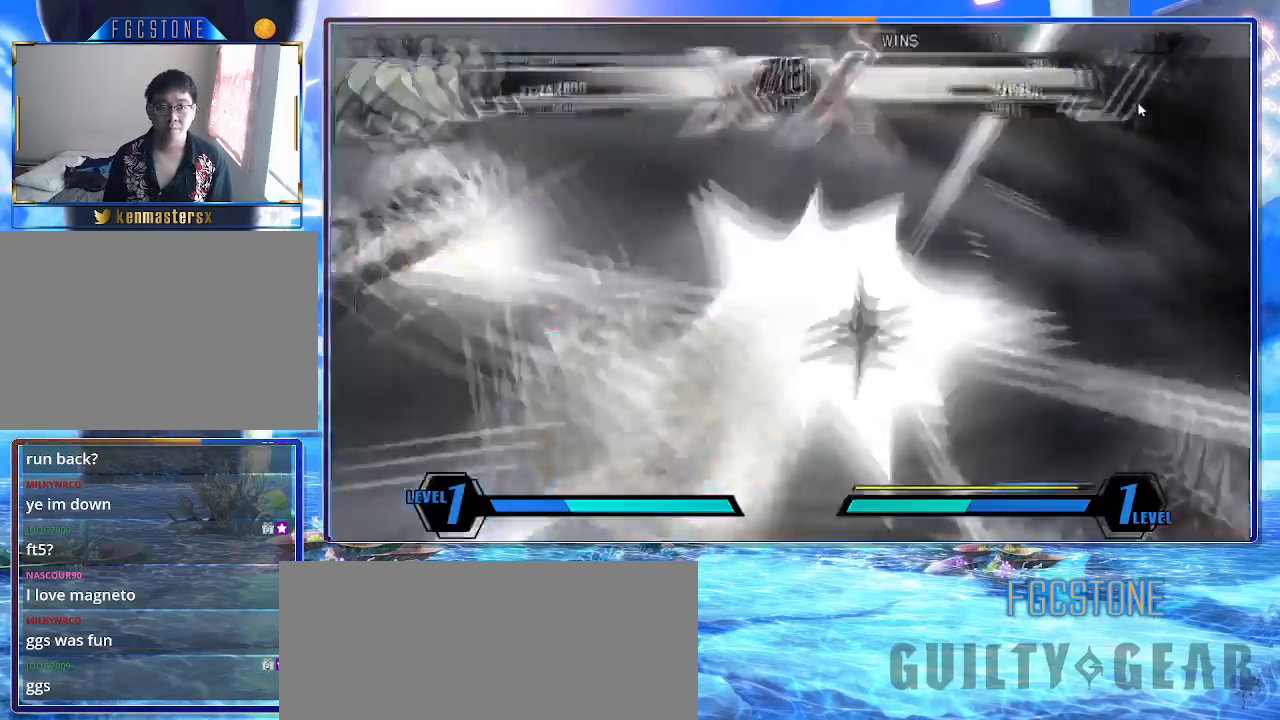
{"buttons": [], "left_stick": "center", "events": [[267, "left_stick", "down"], [350, "left_stick", "left"], [383, "HS", "down"], [450, "left_stick", "center"], [483, "HS", "up"]]}
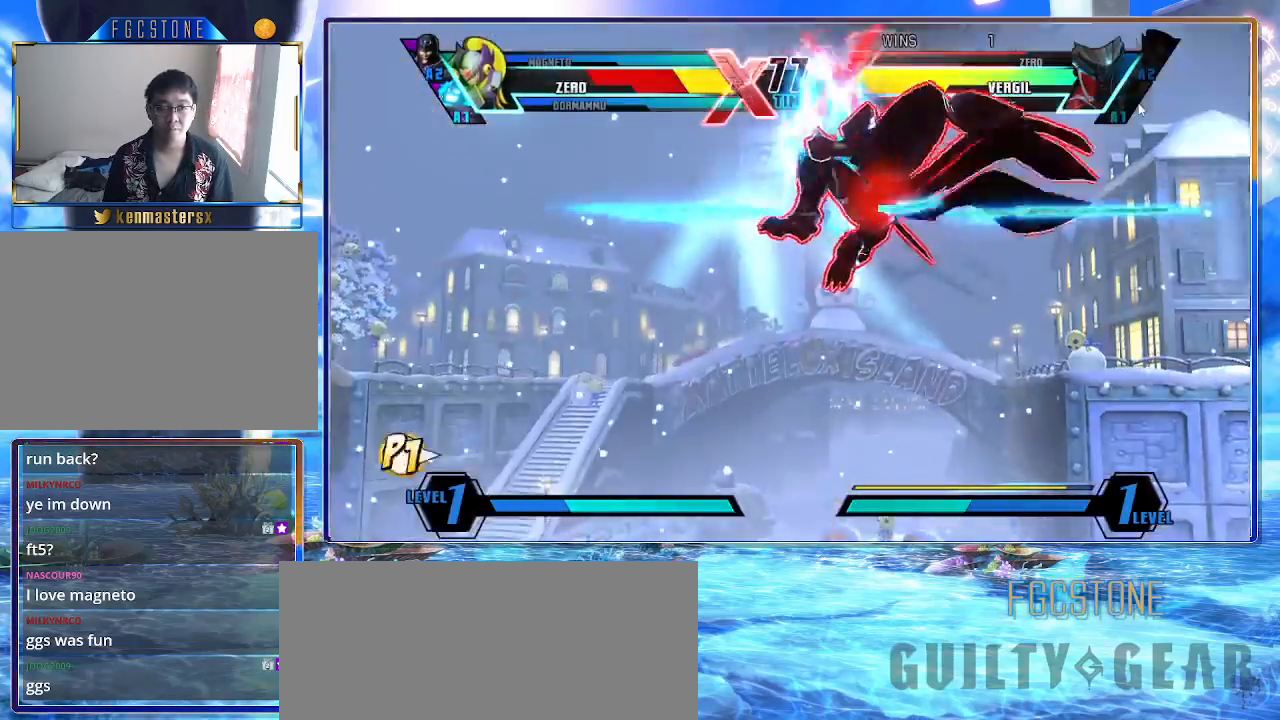
{"buttons": ["K"], "left_stick": "down-right", "events": [[50, "K", "down"], [83, "left_stick", "down-right"]]}
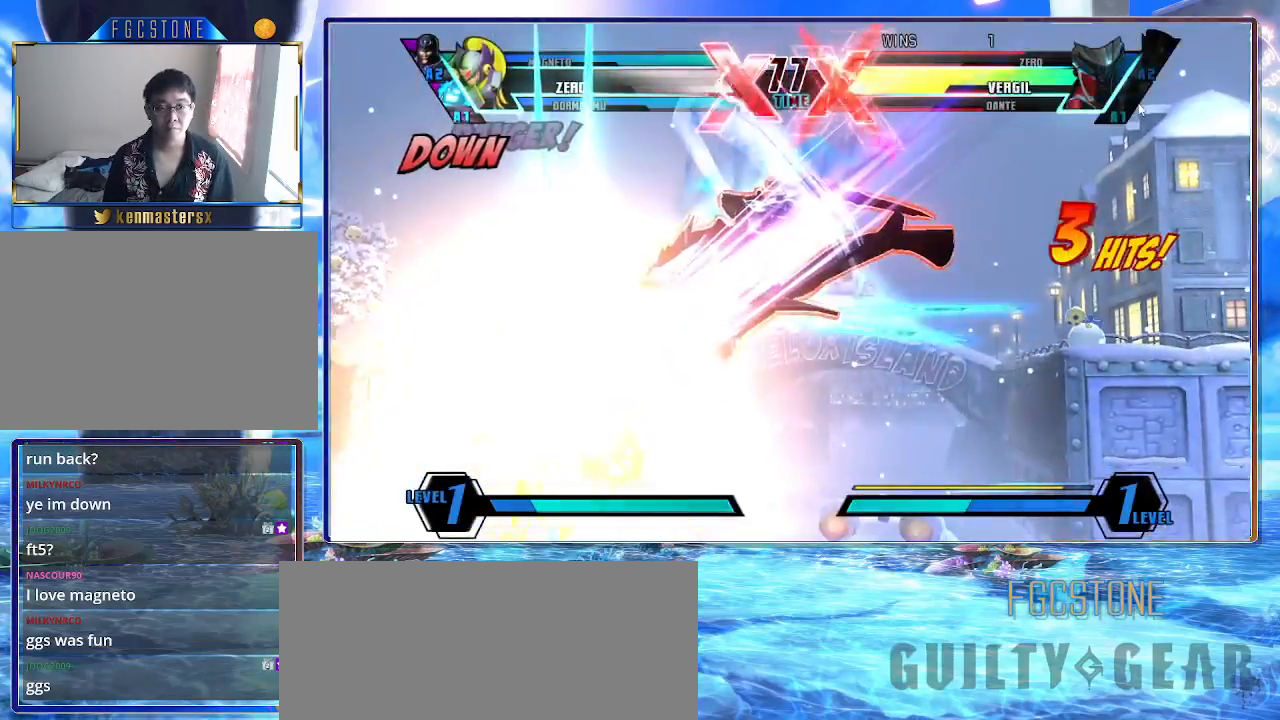
{"buttons": [], "left_stick": "down-right", "events": [[333, "K", "up"]]}
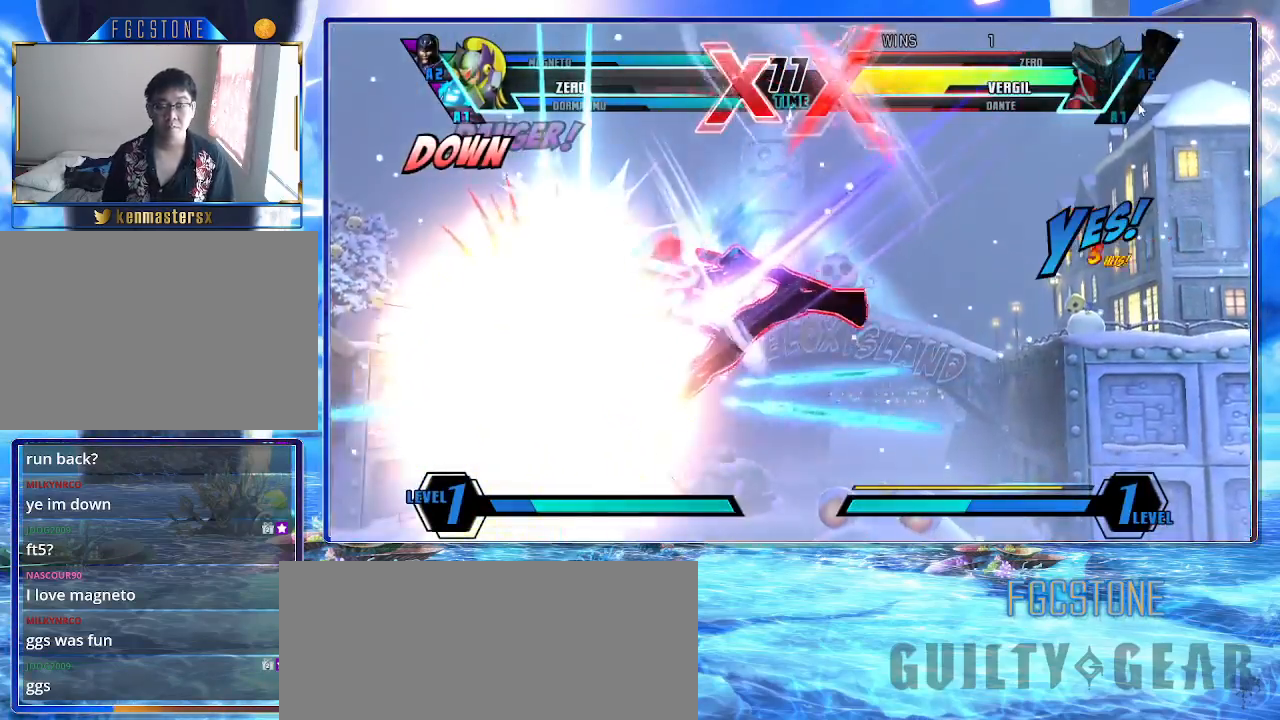
{"buttons": [], "left_stick": "right", "events": [[283, "left_stick", "right"]]}
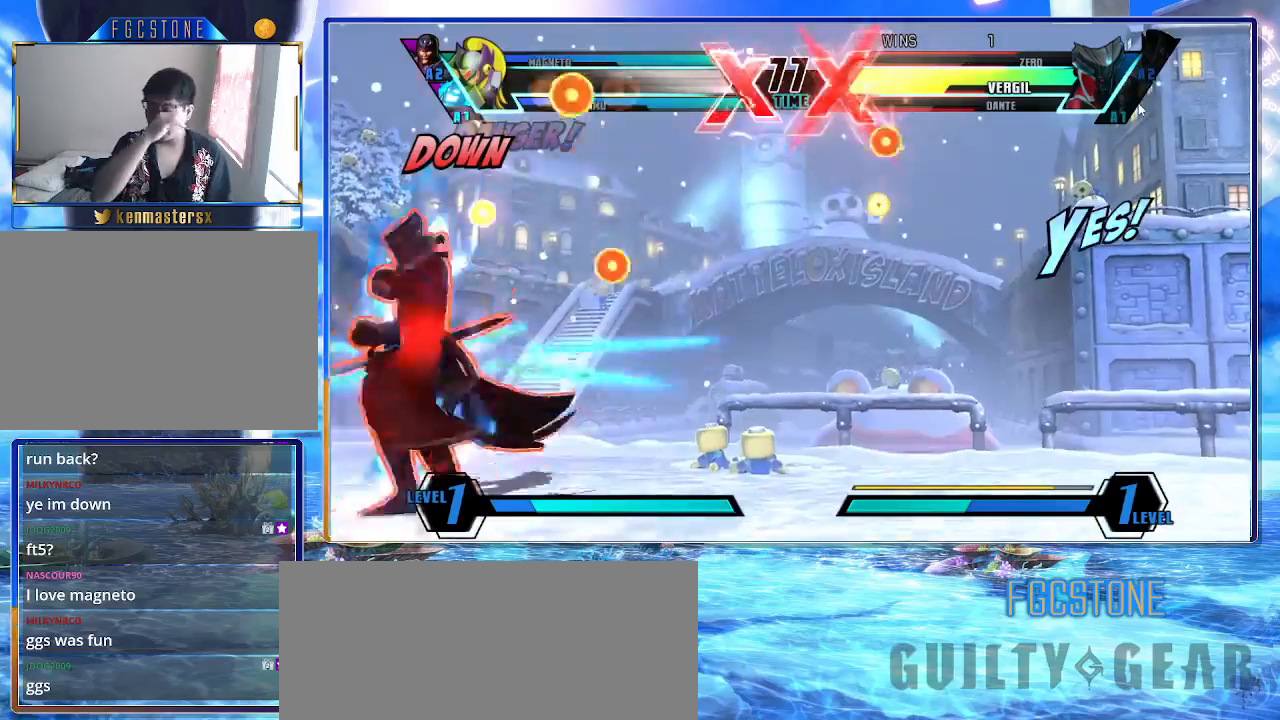
{"buttons": [], "left_stick": "center", "events": [[417, "left_stick", "center"]]}
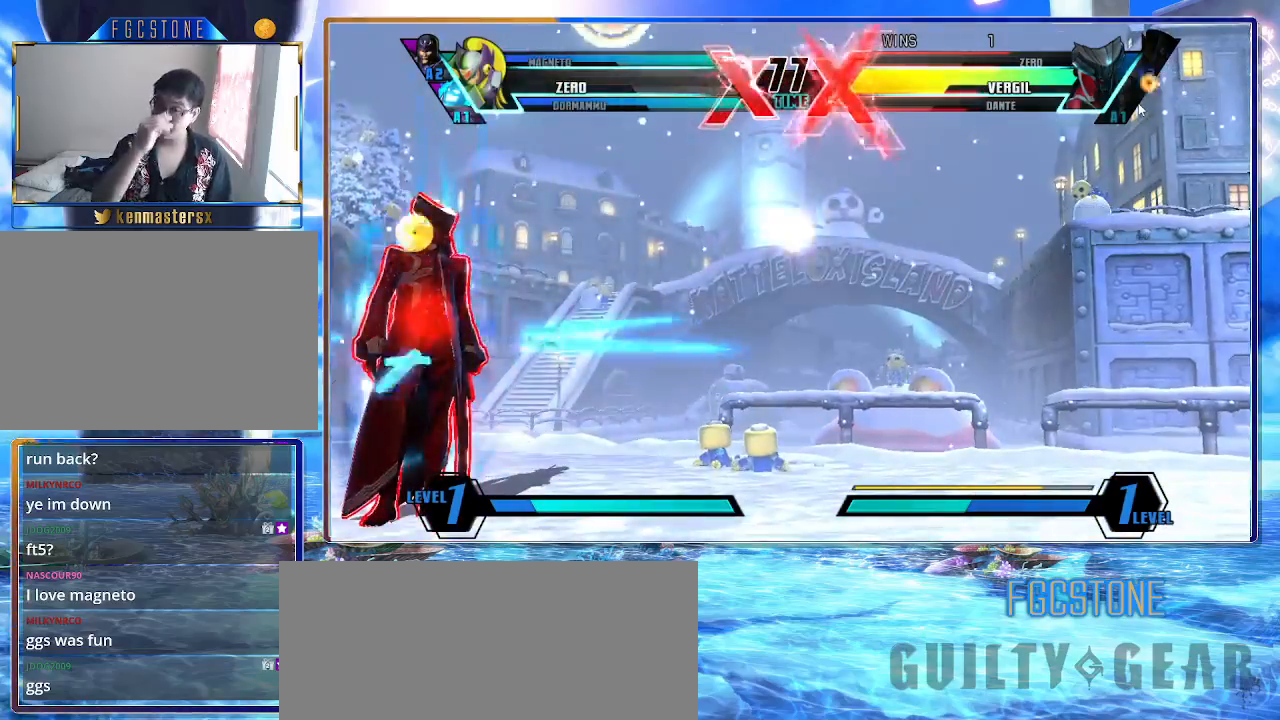
{"buttons": [], "left_stick": "right", "events": [[233, "left_stick", "left"], [450, "left_stick", "right"]]}
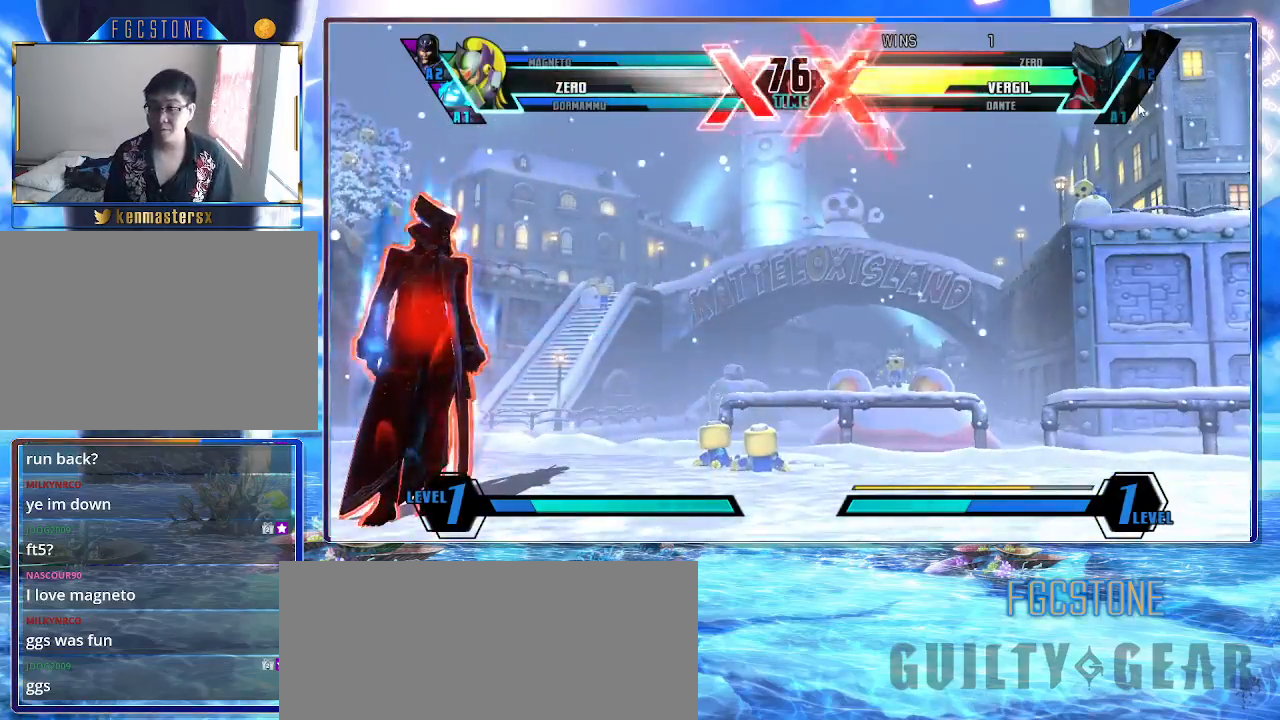
{"buttons": [], "left_stick": "right", "events": []}
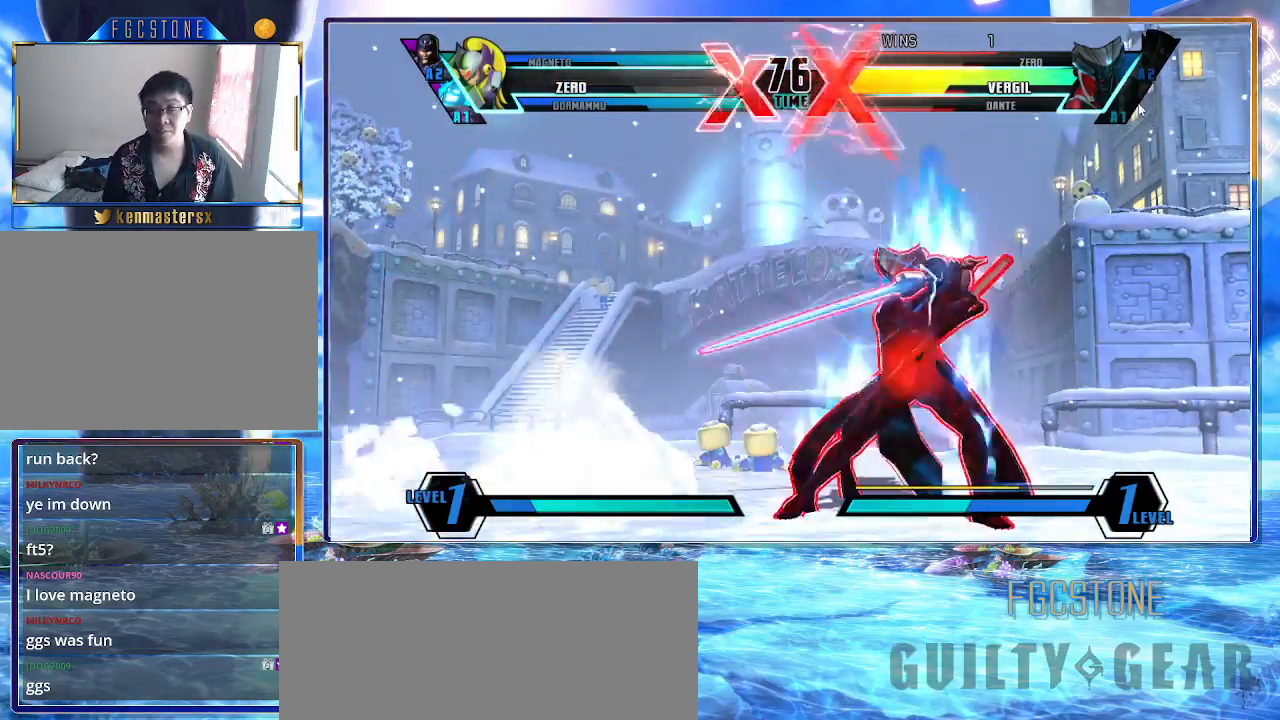
{"buttons": [], "left_stick": "right", "events": []}
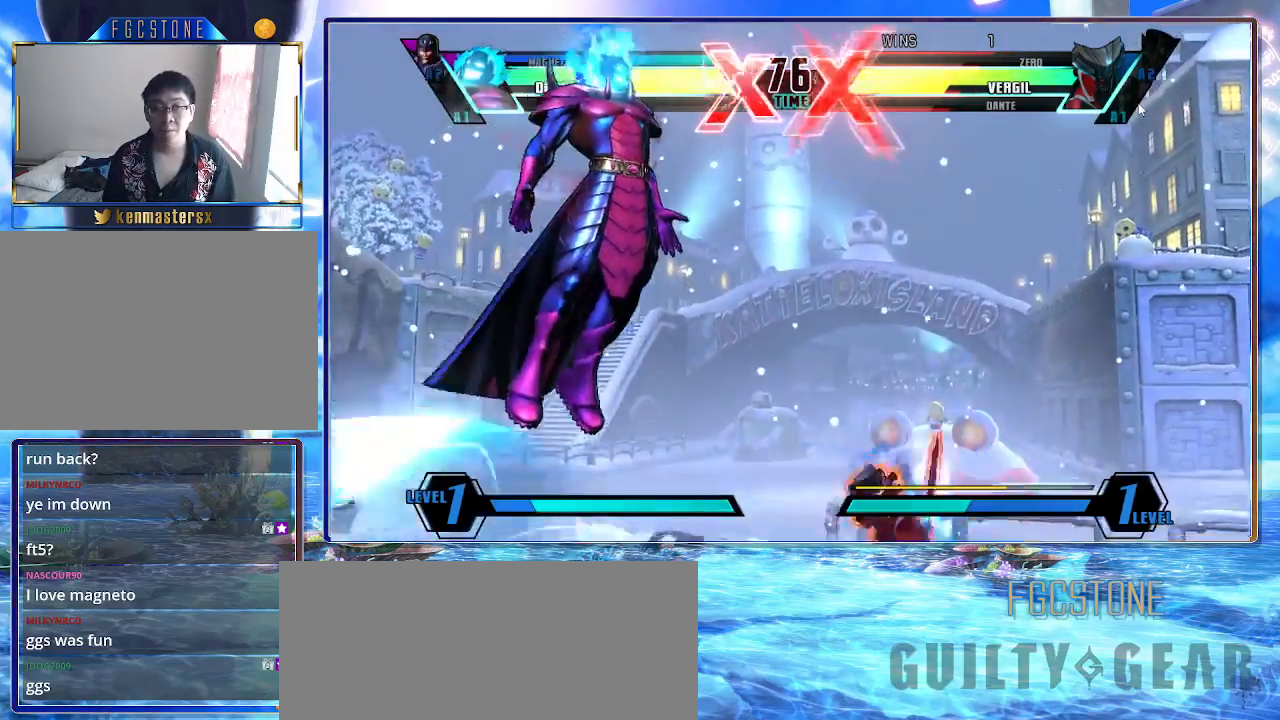
{"buttons": [], "left_stick": "right", "events": [[117, "HS", "down"], [283, "HS", "up"]]}
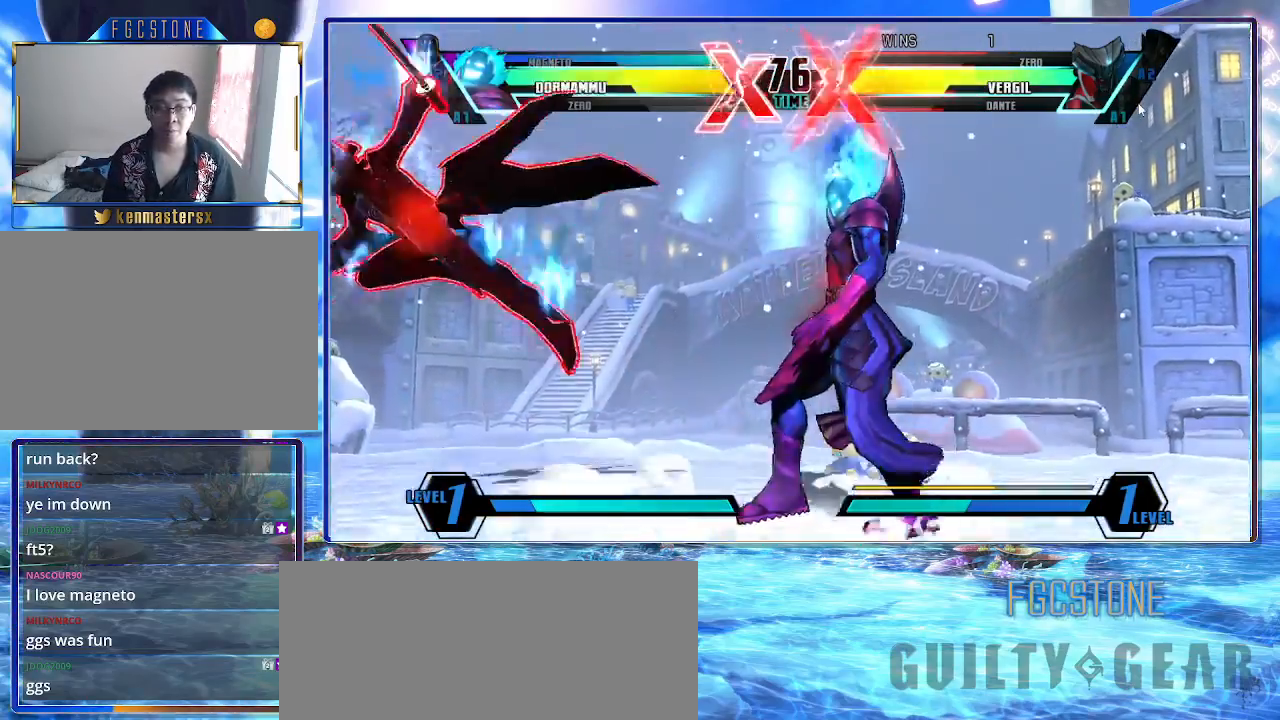
{"buttons": ["P"], "left_stick": "right", "events": [[67, "HS", "down"], [217, "HS", "up"], [417, "P", "down"]]}
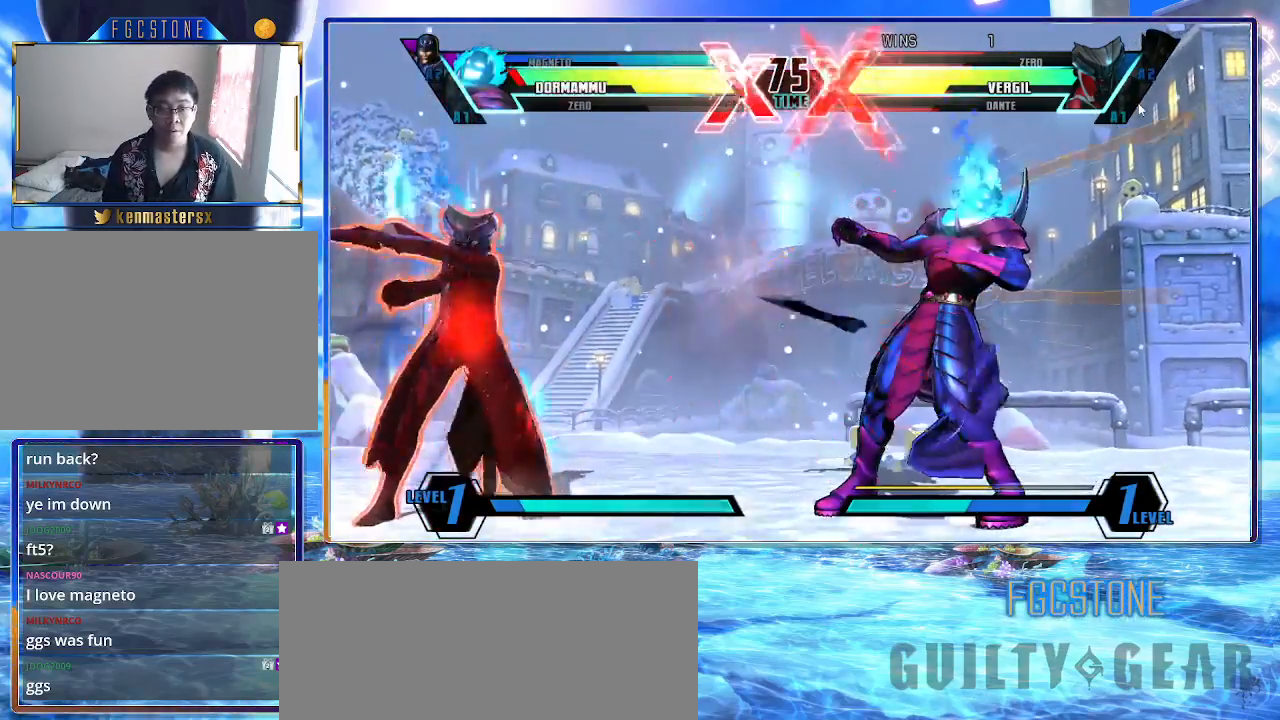
{"buttons": [], "left_stick": "right", "events": [[50, "P", "up"], [317, "P", "down"], [433, "P", "up"]]}
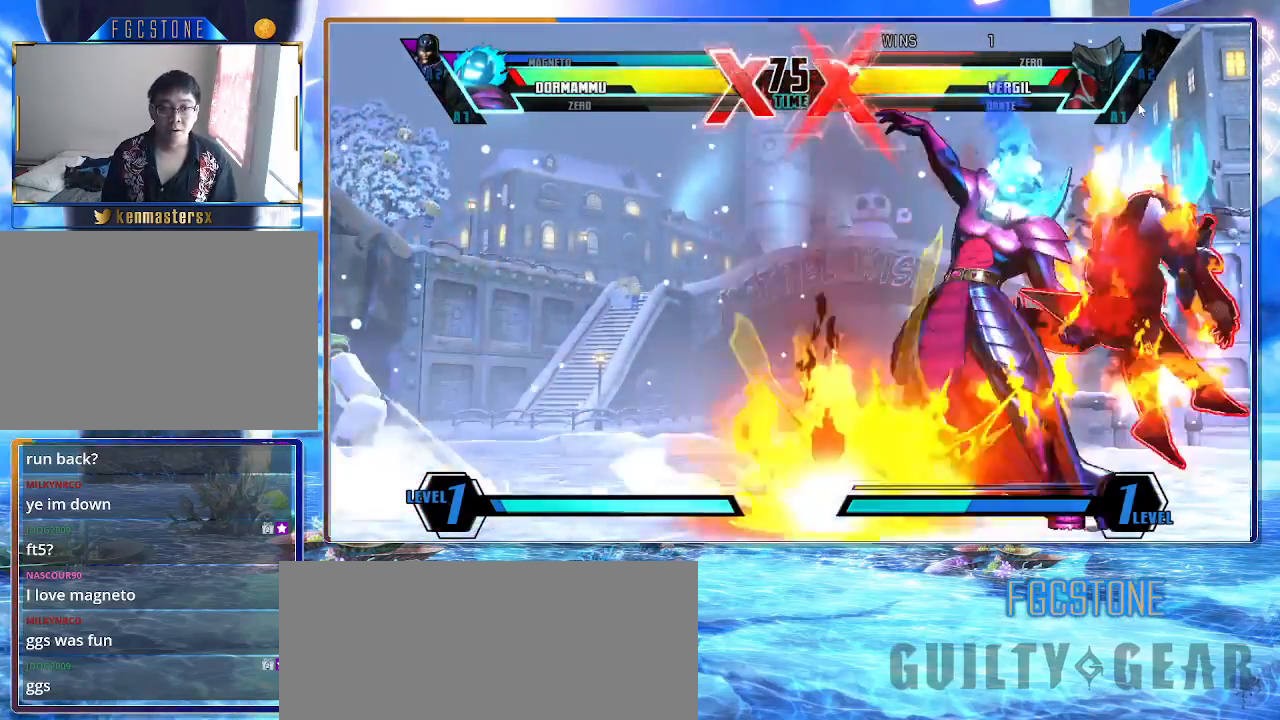
{"buttons": ["S"], "left_stick": "up-left", "events": [[283, "left_stick", "up-left"], [450, "S", "down"]]}
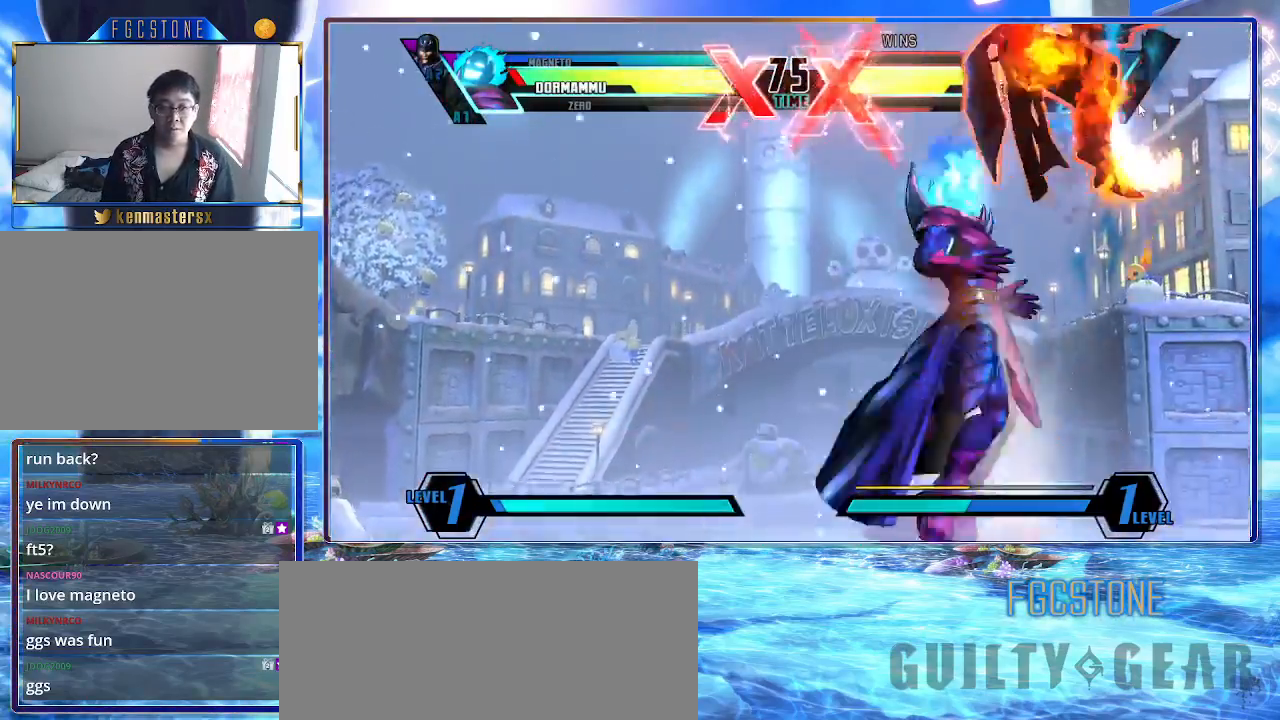
{"buttons": [], "left_stick": "center", "events": [[67, "left_stick", "center"], [100, "S", "up"], [283, "P", "down"], [350, "P", "up"]]}